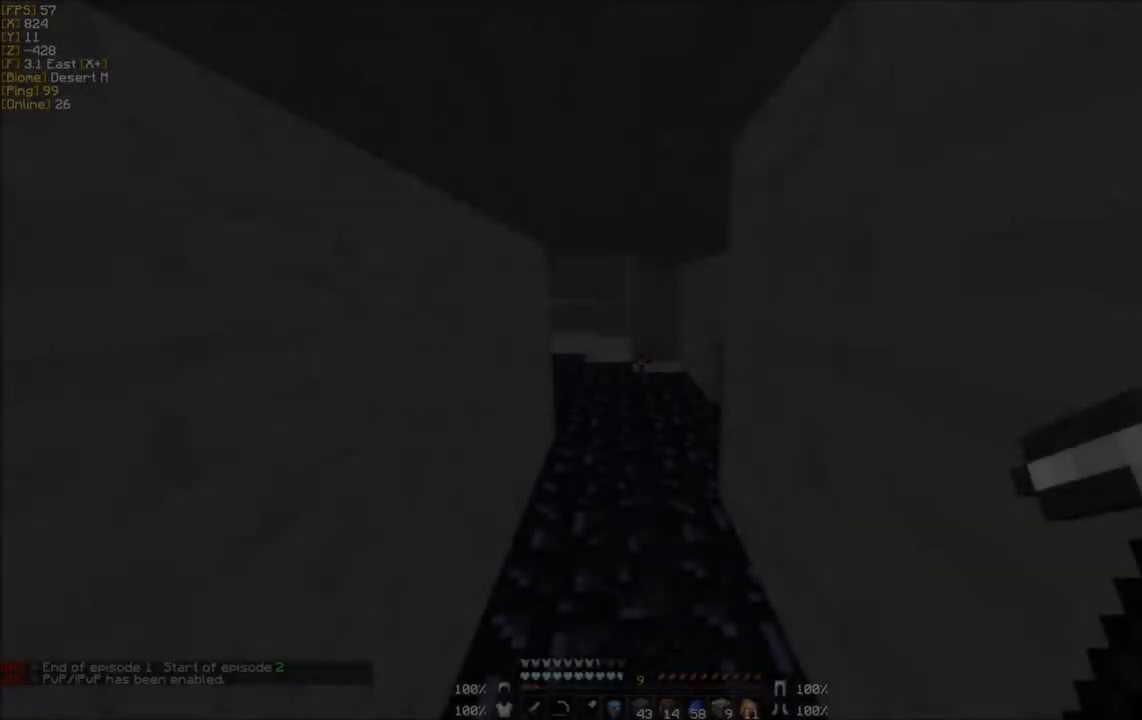
Gameplay with keyboard and mouse; each line is a JSON object with the keys and mouse buttons held at the frame after it. "events" lists presses ("down") and releases ("up") of "a", "d", "s", "w", "mouse_left" and "mouse_right" between this image and that frame as [ms after this image, input, new state], when the widget could be followed in between. "mouse_left", "mouse_right" = the "left", "right" buttons of the "mouse" list. No other keys are recorded. Fast repeated clicks can show as one long hold. Mouse movement is not recorded.
{"keys": ["d", "w"], "mouse": [], "events": [[134, "w", "down"], [367, "d", "down"]]}
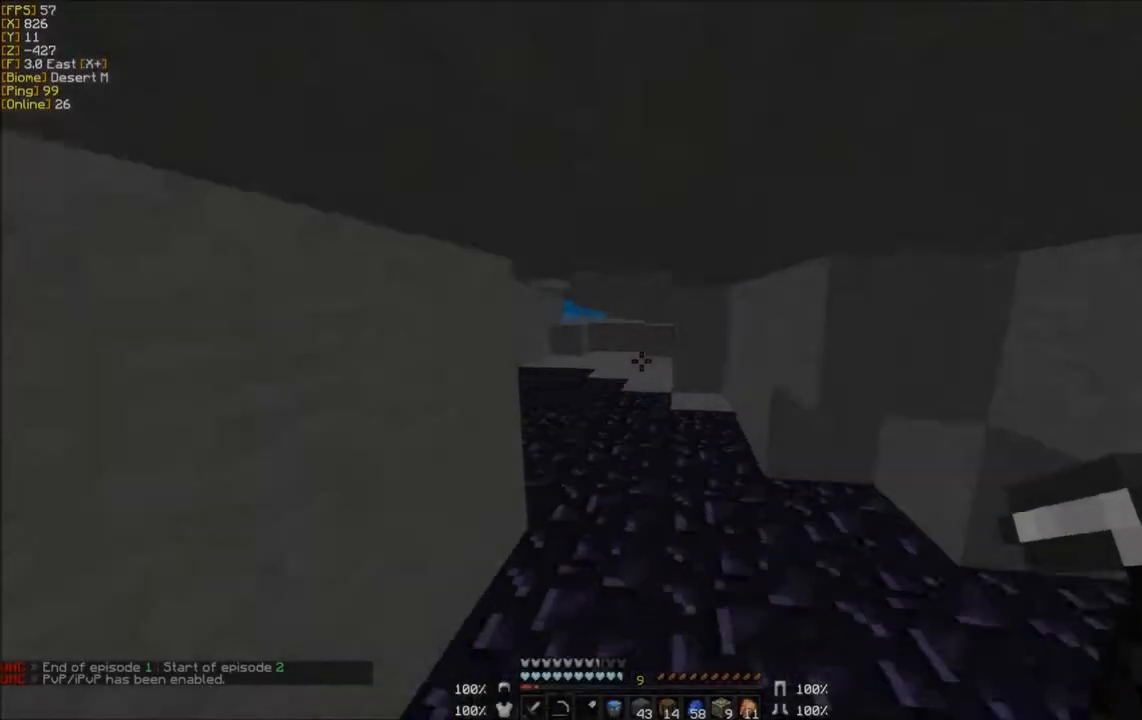
{"keys": ["w"], "mouse": [], "events": [[433, "d", "up"]]}
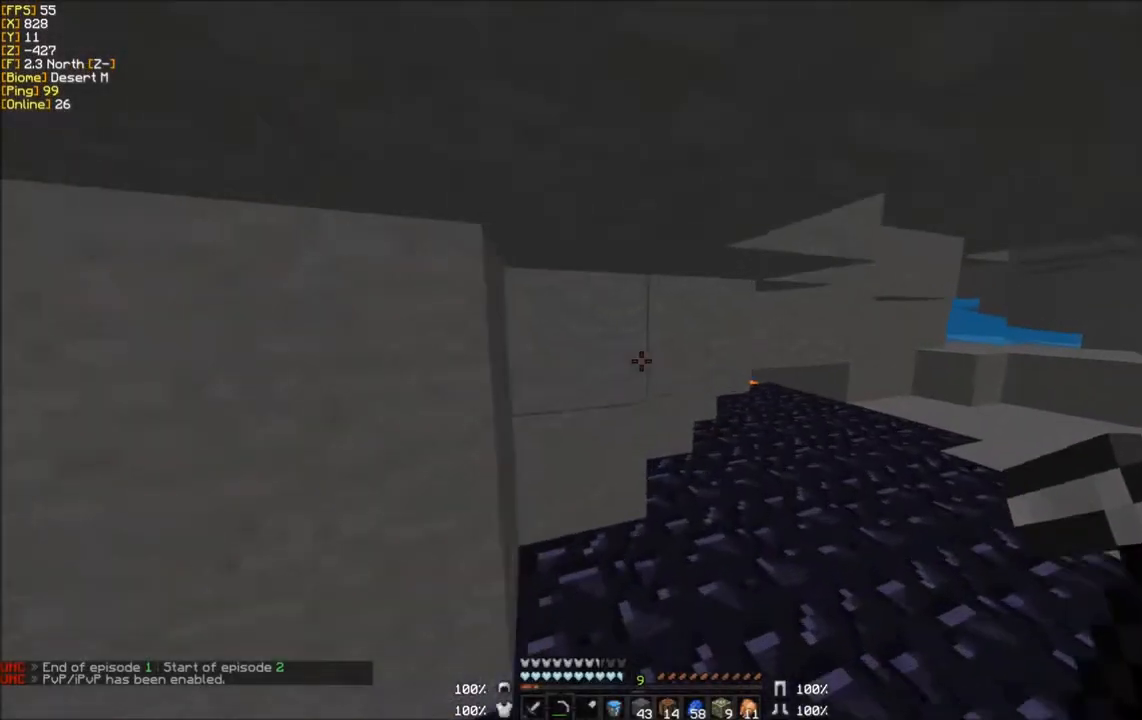
{"keys": ["d", "w"], "mouse": ["left"], "events": [[134, "d", "down"], [501, "mouse_left", "down"]]}
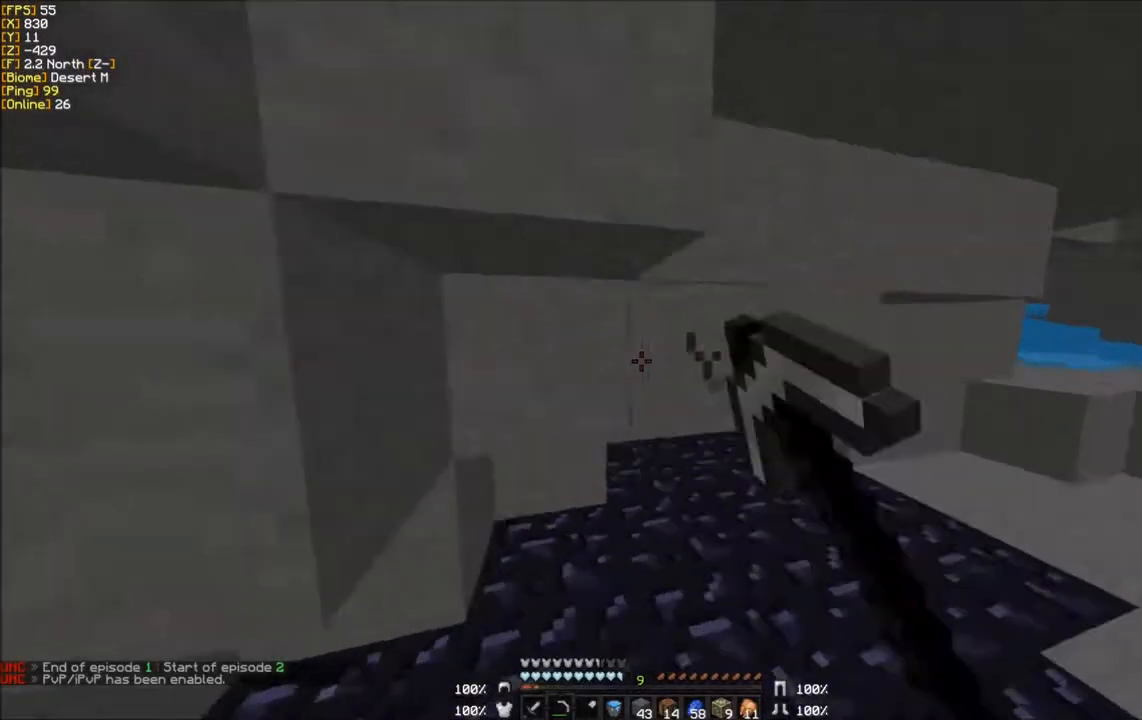
{"keys": ["a", "w"], "mouse": ["left"], "events": [[333, "d", "up"], [433, "a", "down"]]}
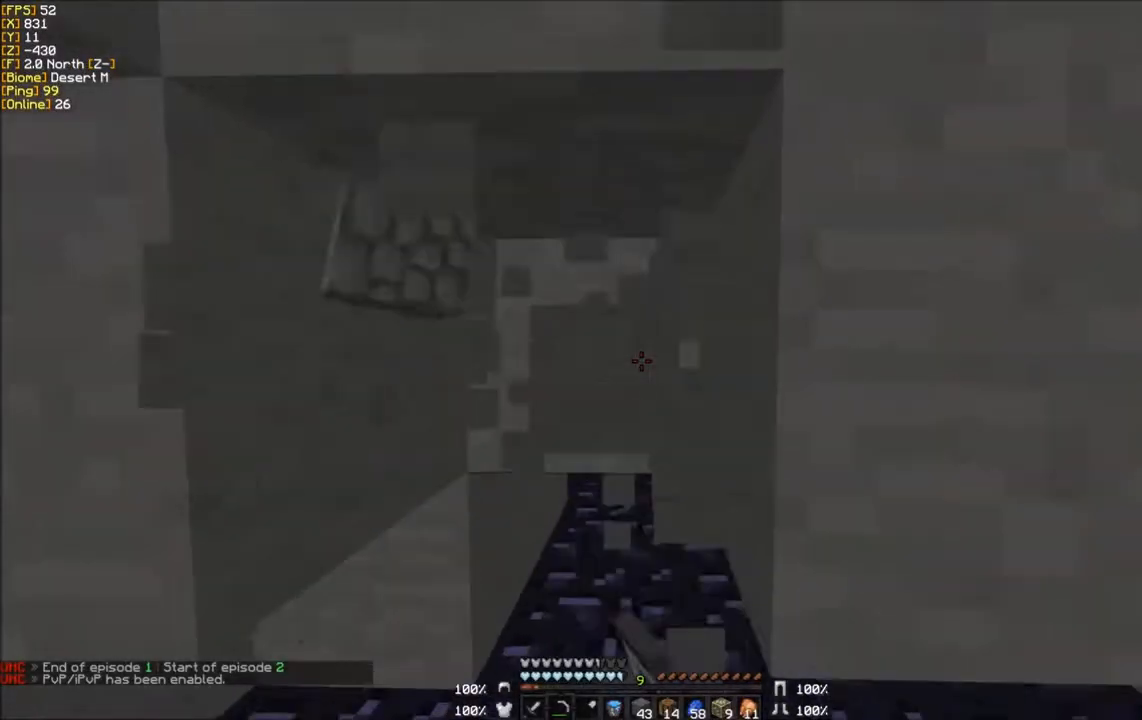
{"keys": ["w"], "mouse": ["left"], "events": [[334, "a", "up"]]}
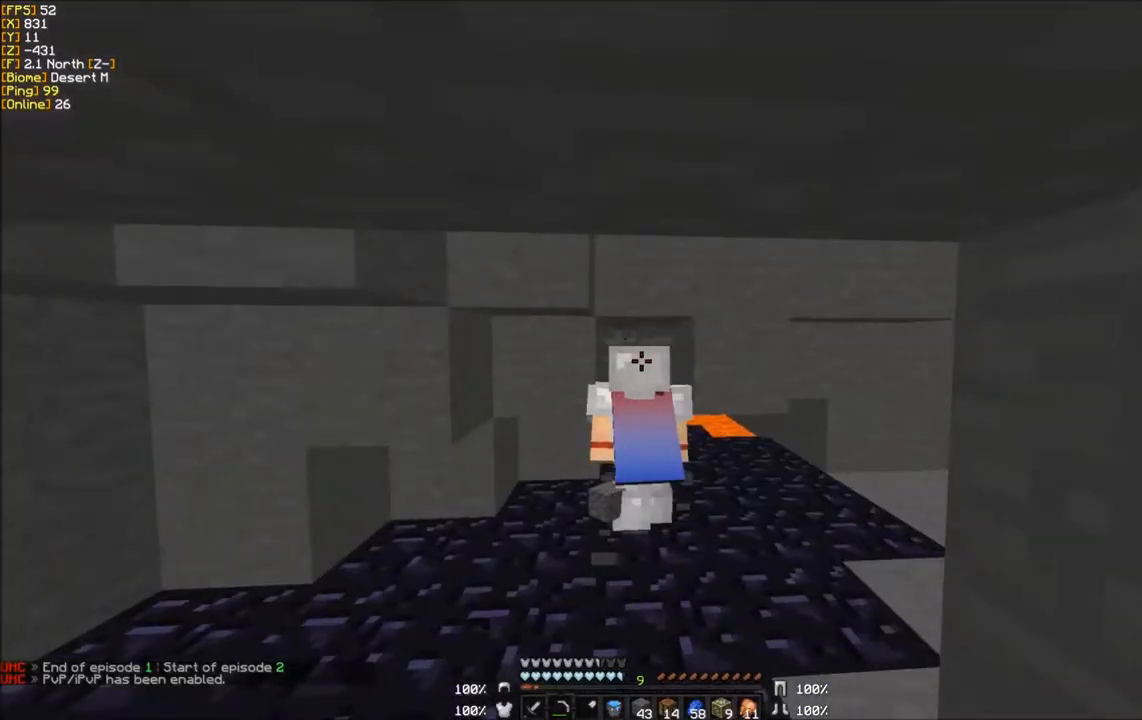
{"keys": ["w"], "mouse": ["left"], "events": []}
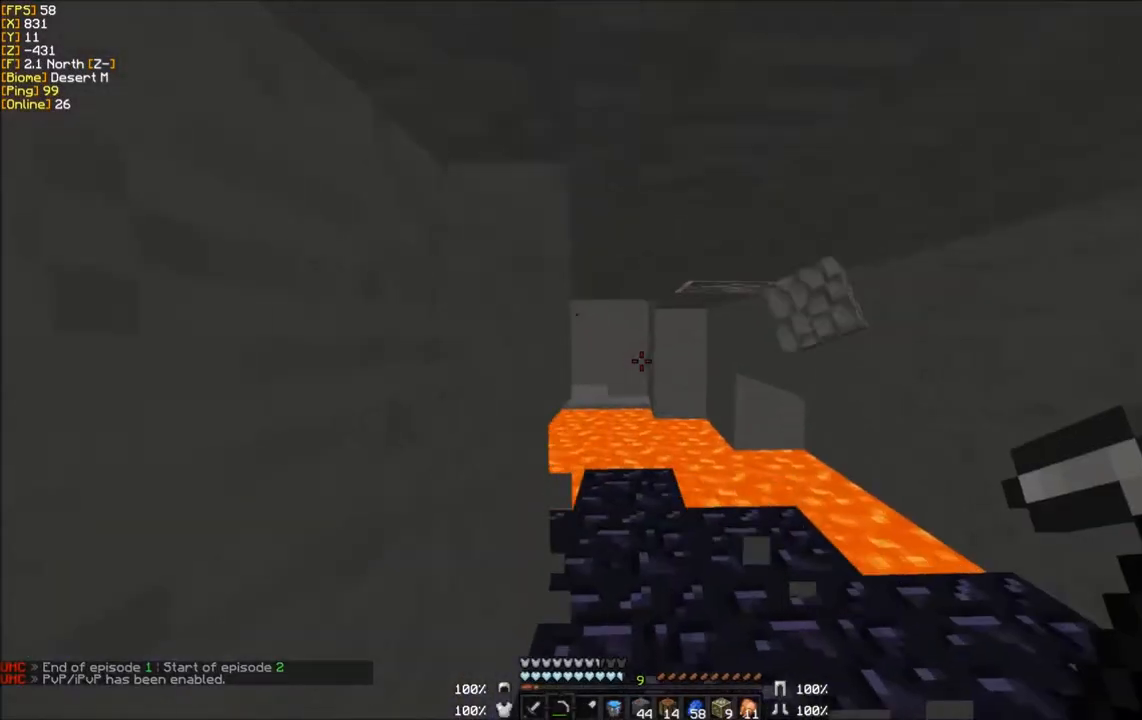
{"keys": ["w"], "mouse": [], "events": [[300, "mouse_left", "up"]]}
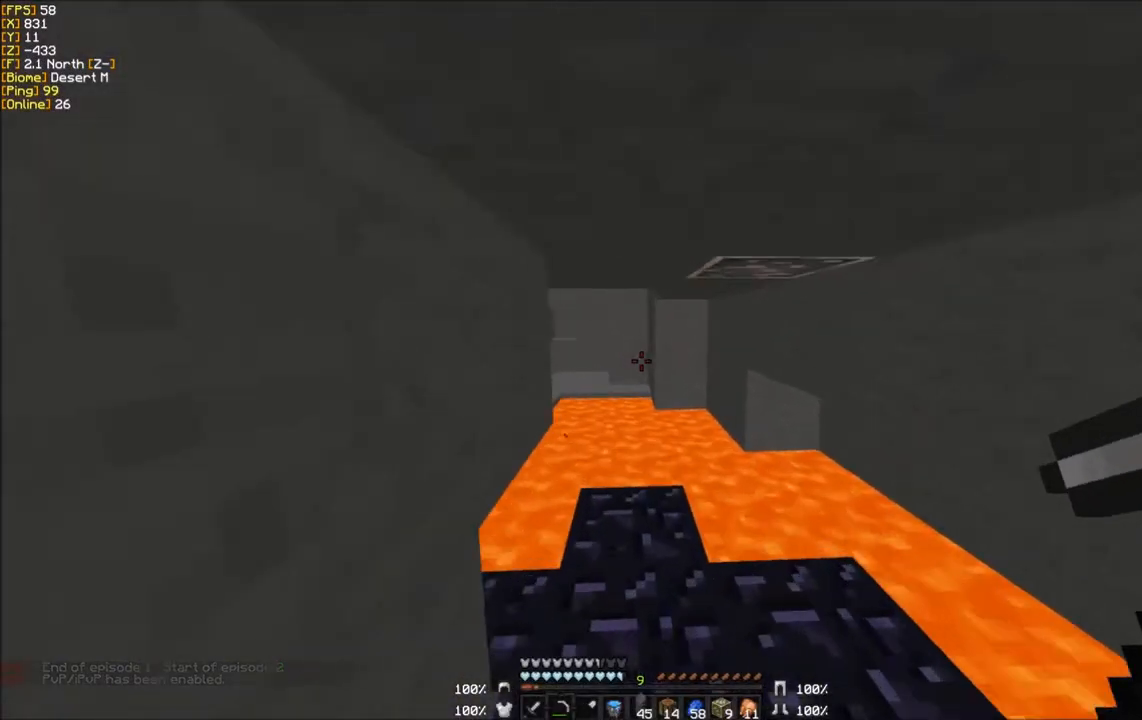
{"keys": [], "mouse": [], "events": [[400, "w", "up"]]}
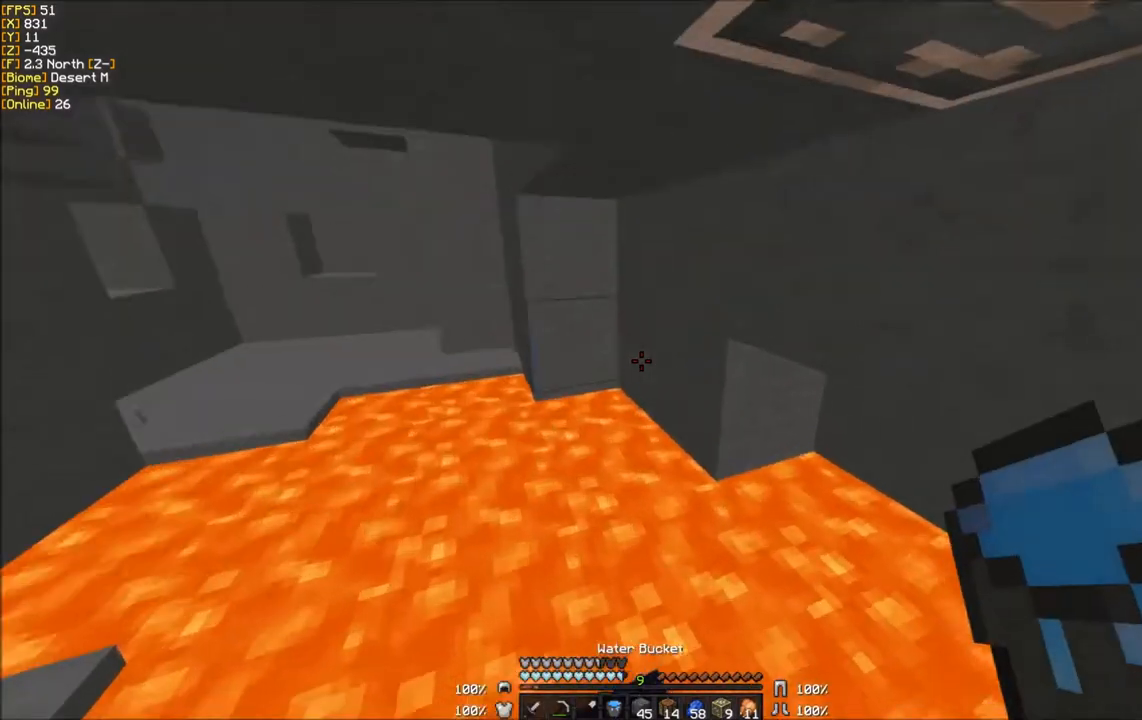
{"keys": ["w"], "mouse": [], "events": [[34, "mouse_right", "down"], [300, "mouse_right", "up"], [300, "w", "down"]]}
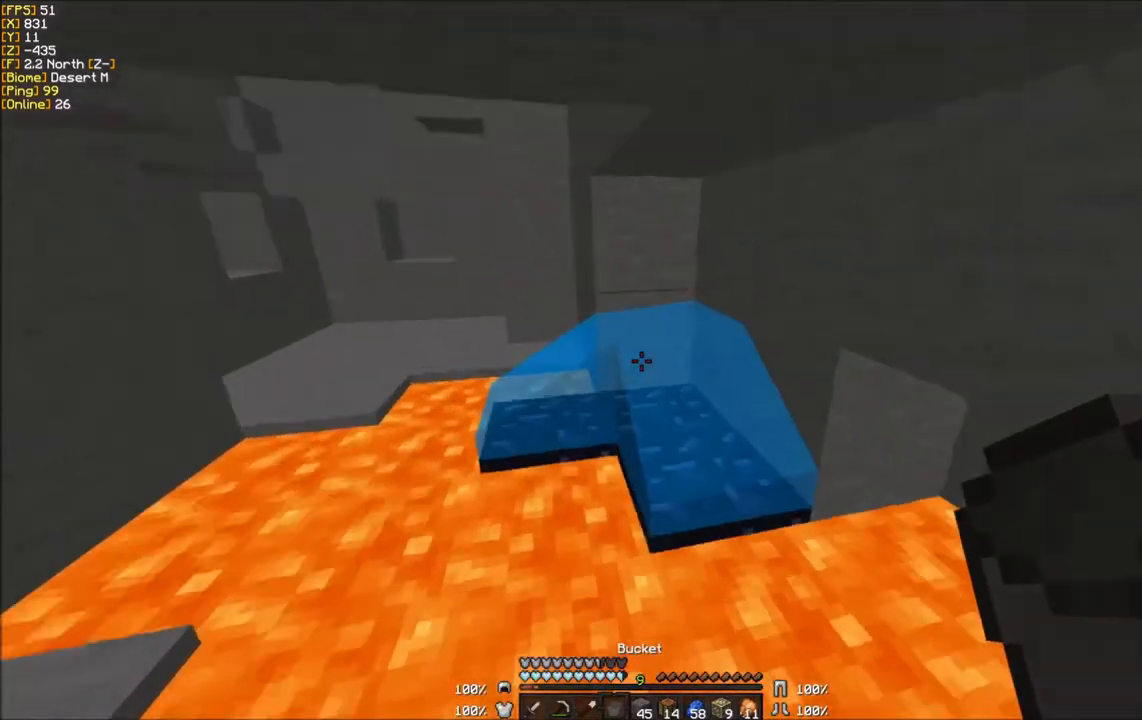
{"keys": ["w"], "mouse": [], "events": [[133, "w", "up"], [267, "mouse_right", "down"], [467, "mouse_right", "up"], [467, "w", "down"]]}
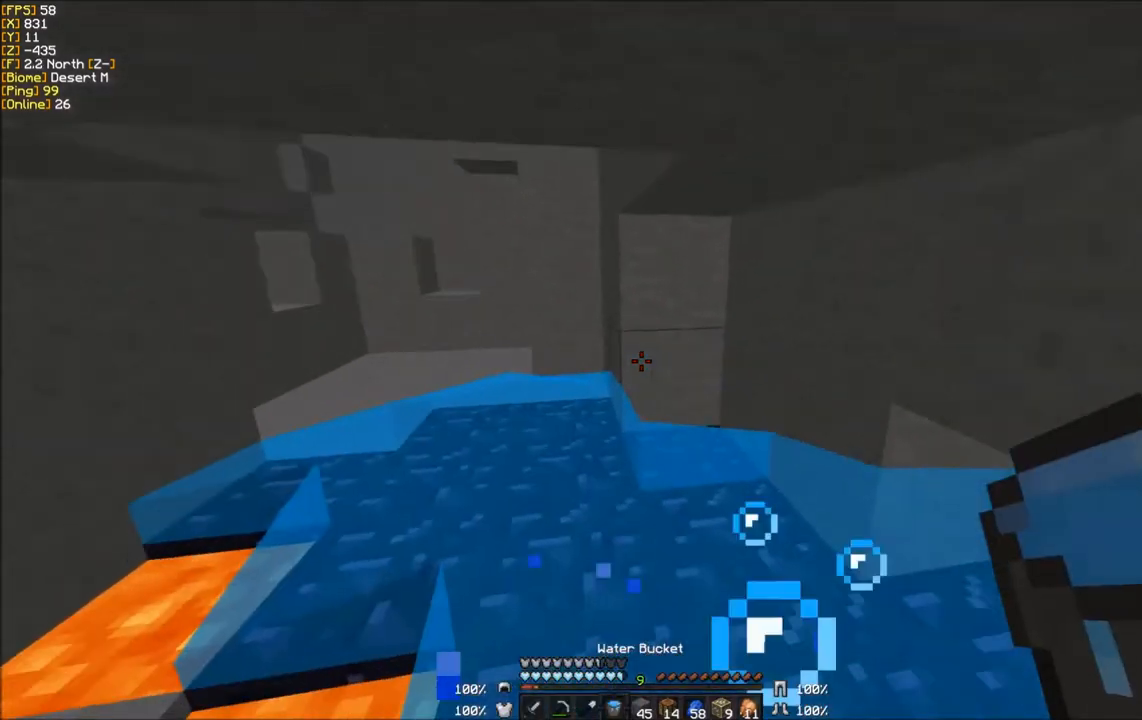
{"keys": ["d", "w"], "mouse": [], "events": [[67, "d", "down"]]}
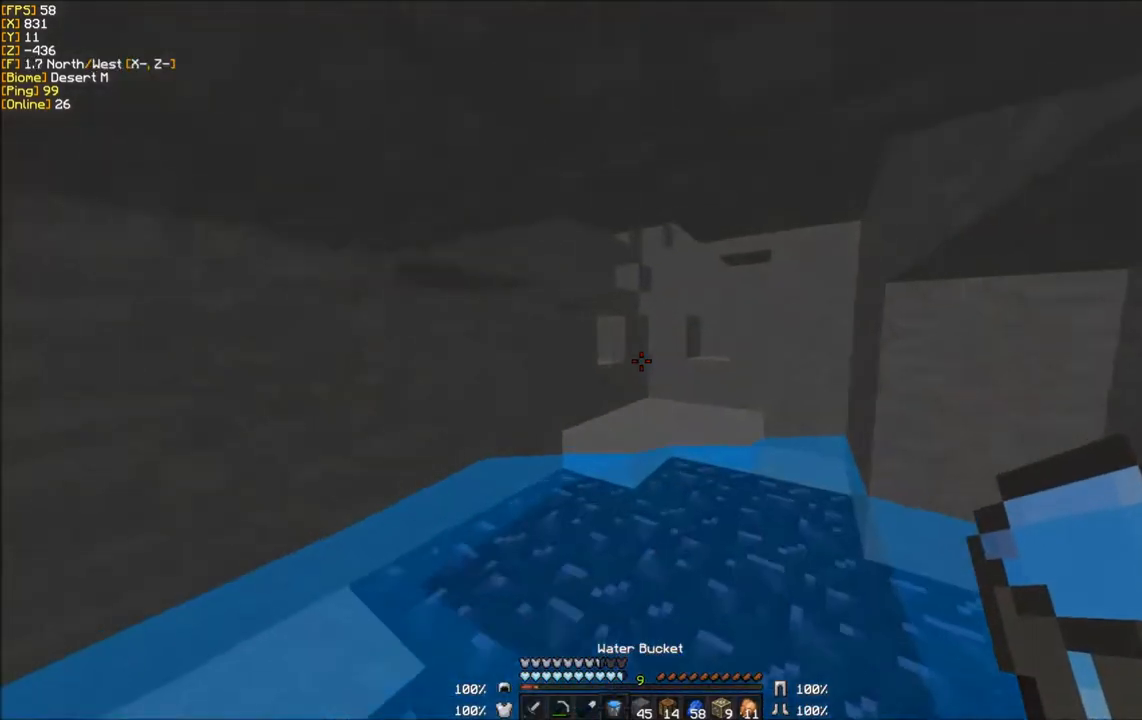
{"keys": ["w"], "mouse": [], "events": [[100, "d", "up"]]}
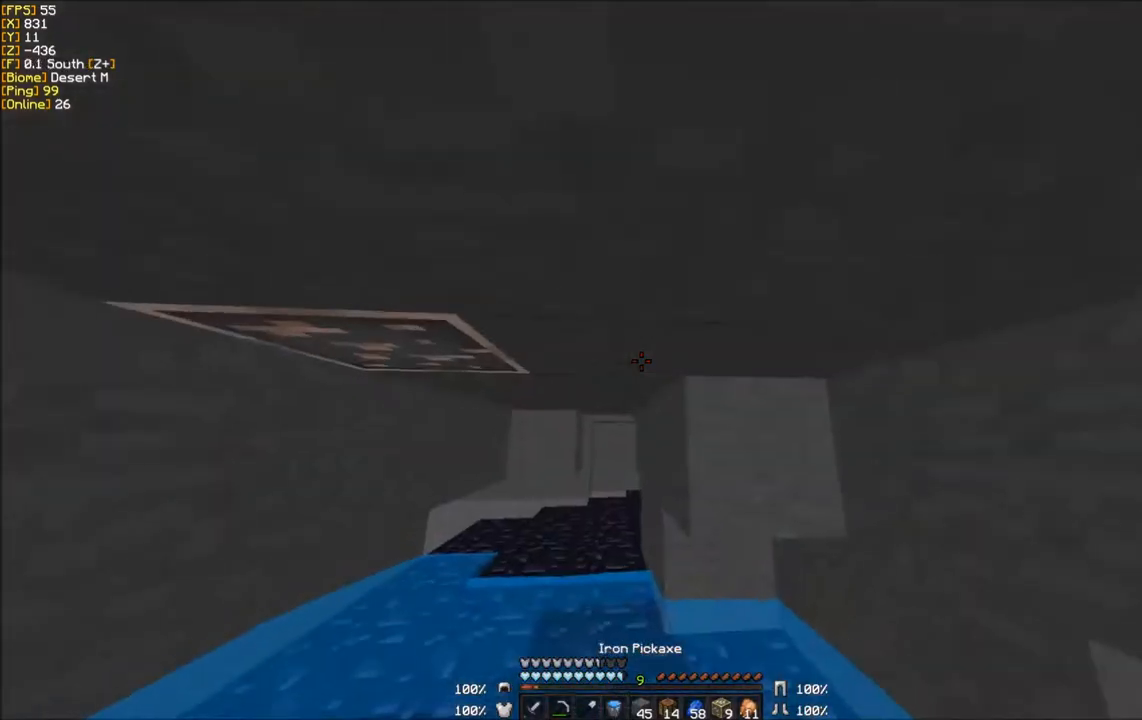
{"keys": ["w"], "mouse": ["left"], "events": [[33, "mouse_left", "down"]]}
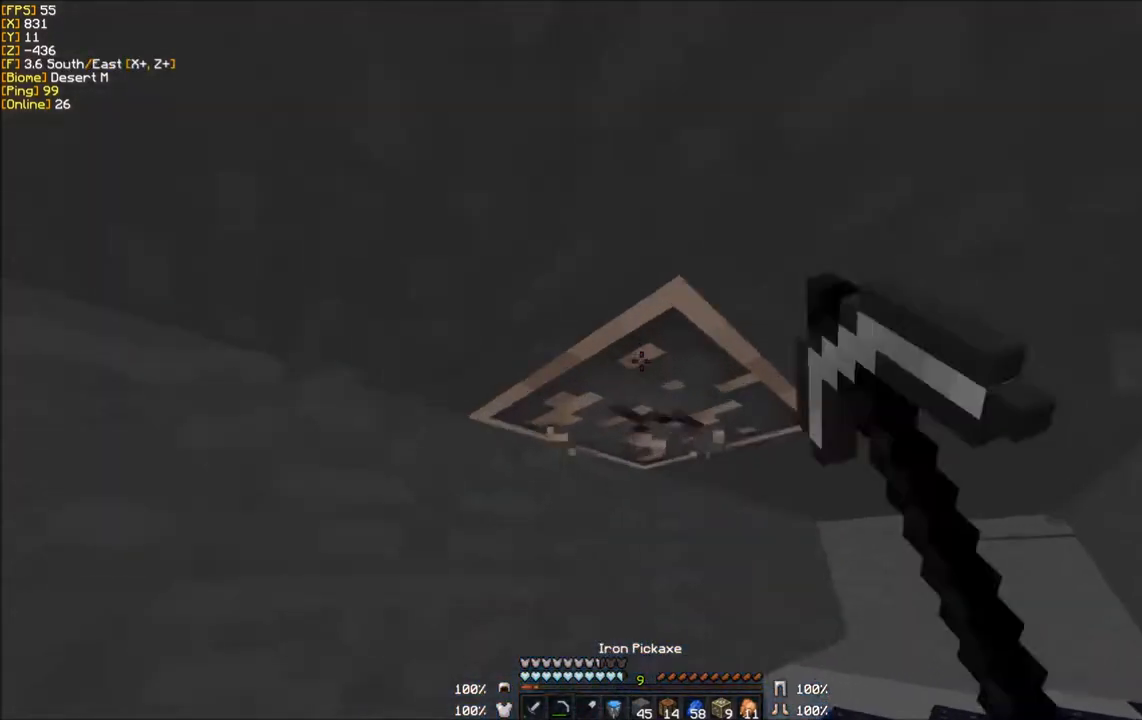
{"keys": ["w"], "mouse": ["left"], "events": [[166, "w", "up"], [400, "w", "down"]]}
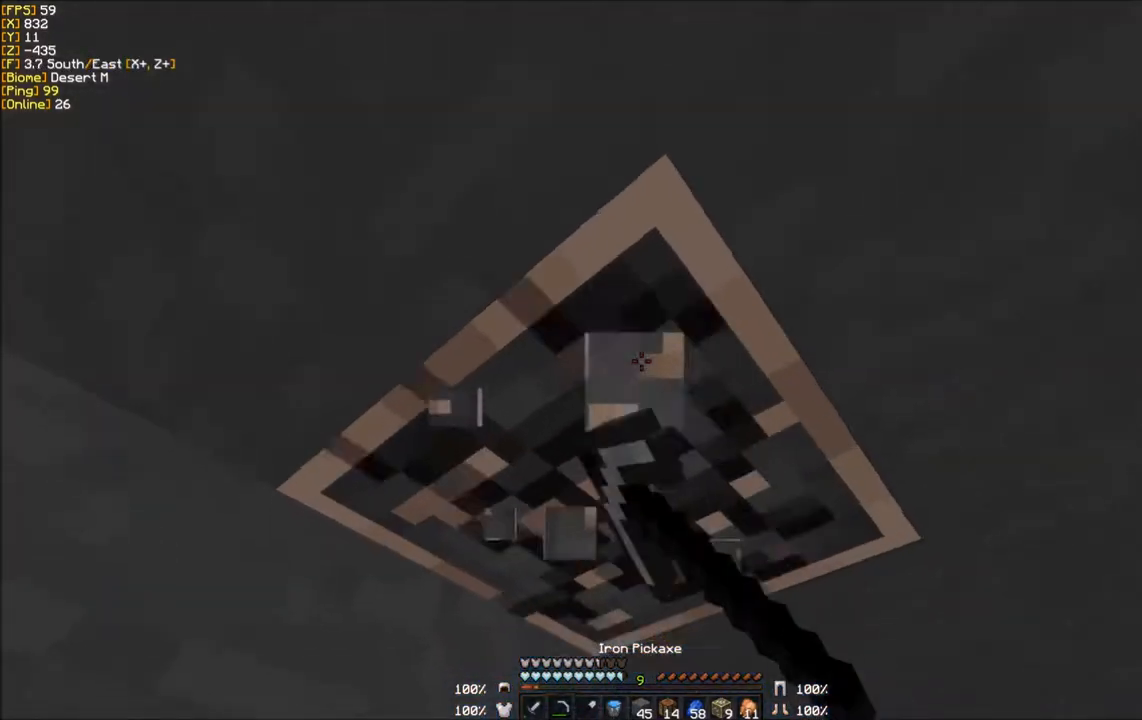
{"keys": [], "mouse": ["left"], "events": [[434, "w", "up"]]}
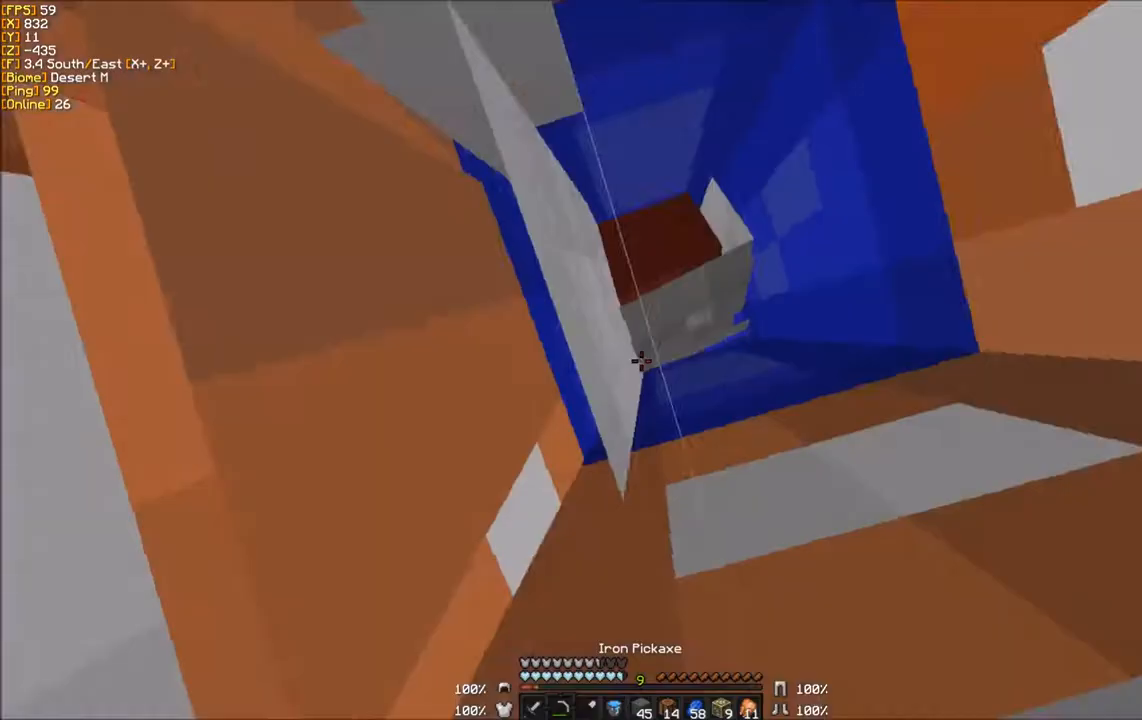
{"keys": [], "mouse": ["left"], "events": []}
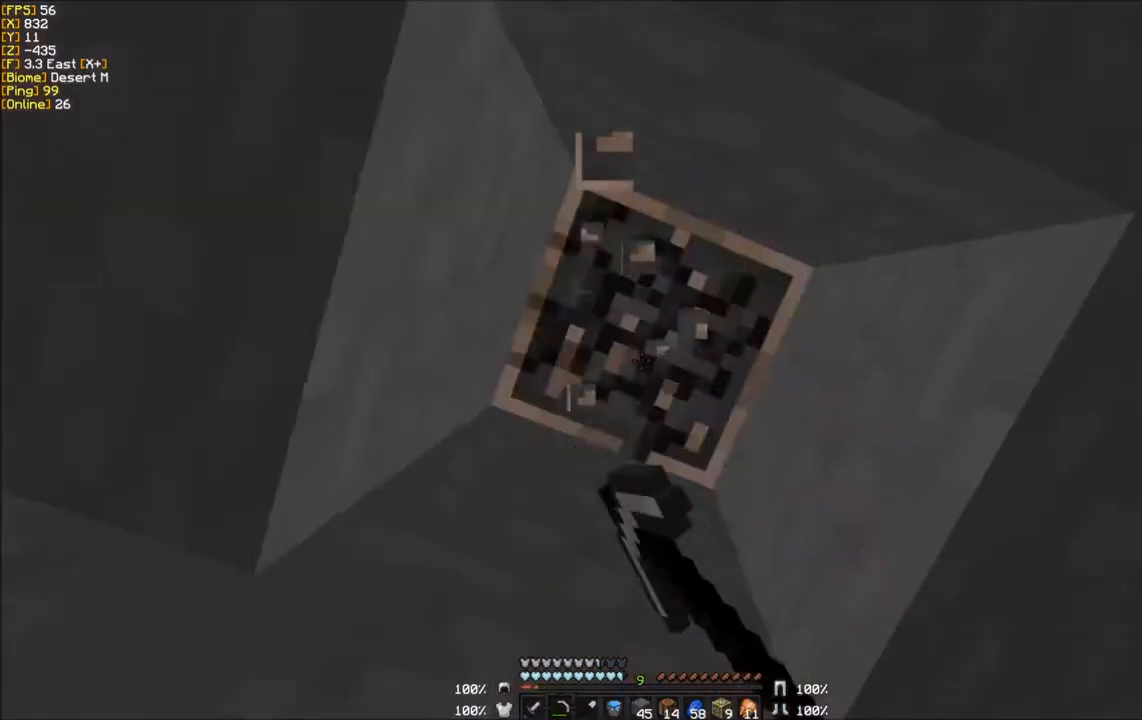
{"keys": [], "mouse": ["left"], "events": []}
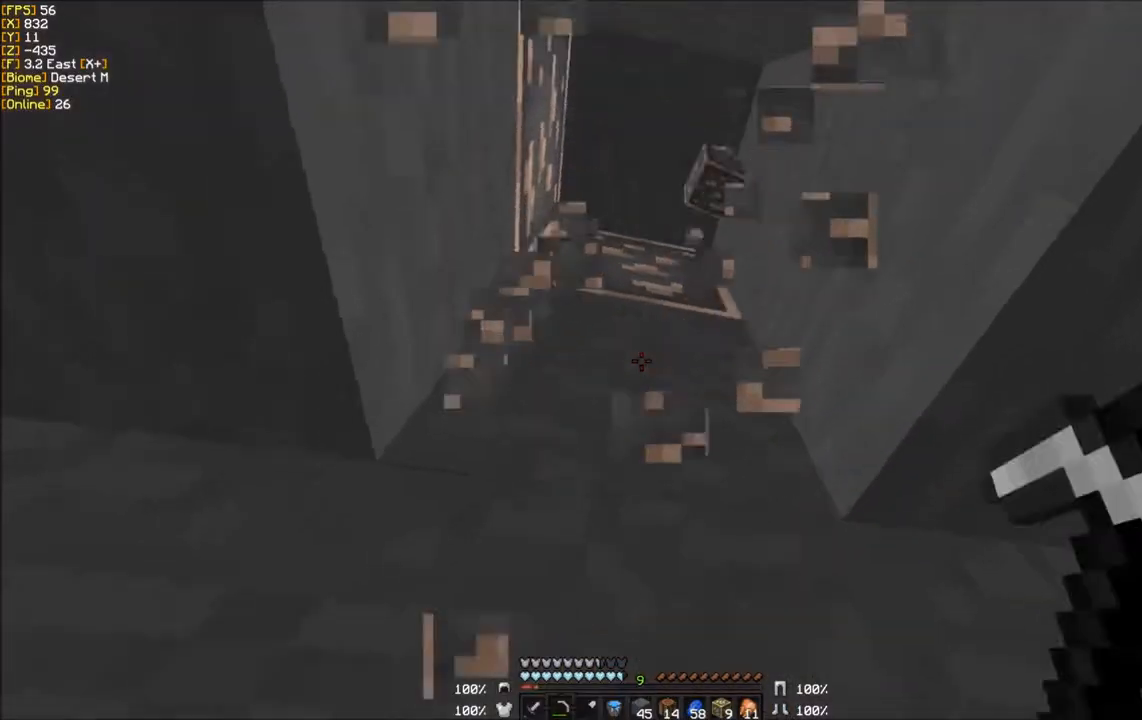
{"keys": [], "mouse": ["left"], "events": [[100, "d", "down"], [100, "w", "down"], [367, "w", "up"], [400, "d", "up"]]}
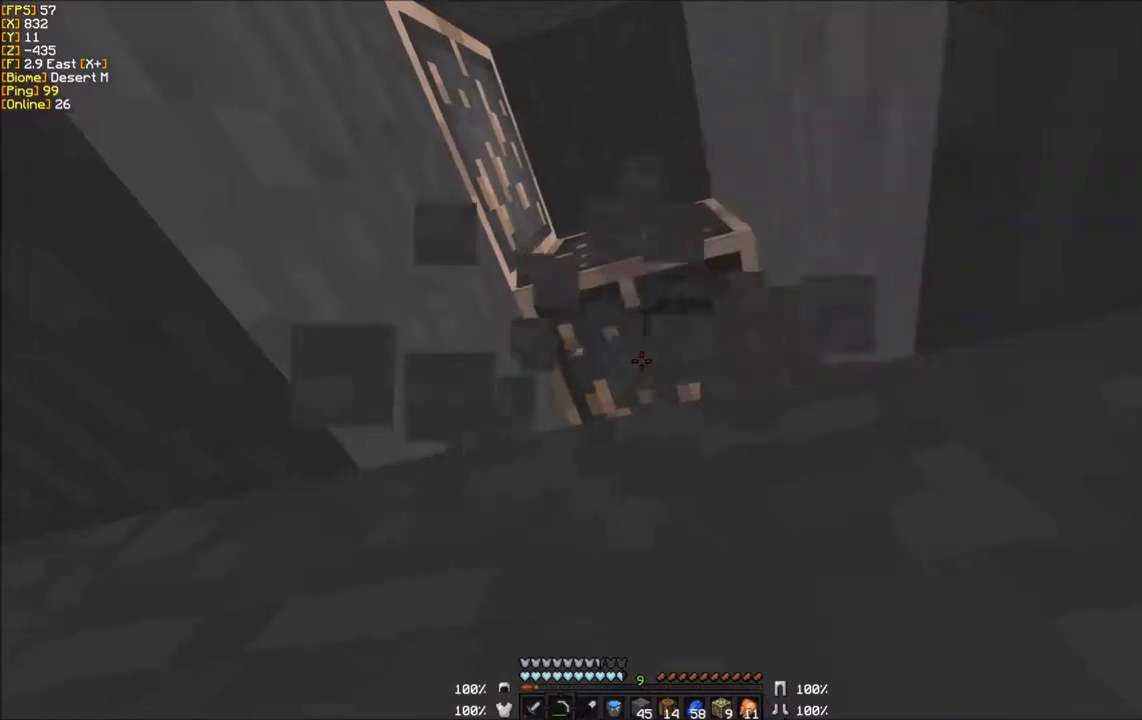
{"keys": ["w"], "mouse": ["left"], "events": [[234, "w", "down"]]}
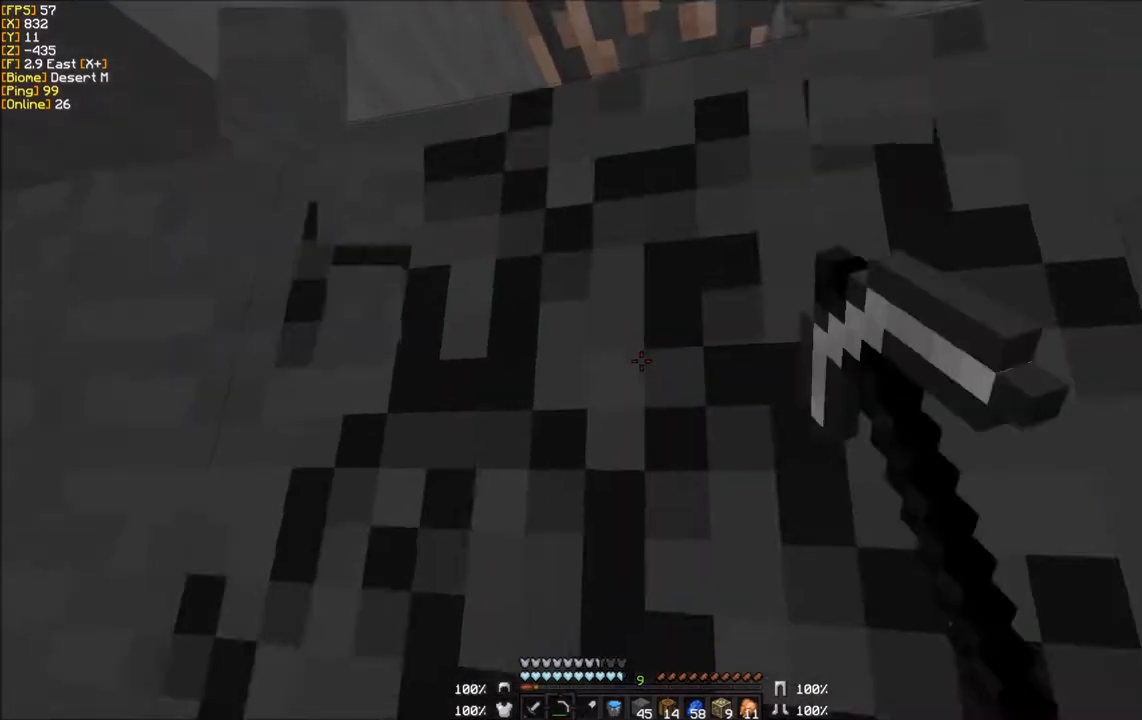
{"keys": ["w"], "mouse": ["left"], "events": [[66, "w", "up"], [367, "w", "down"]]}
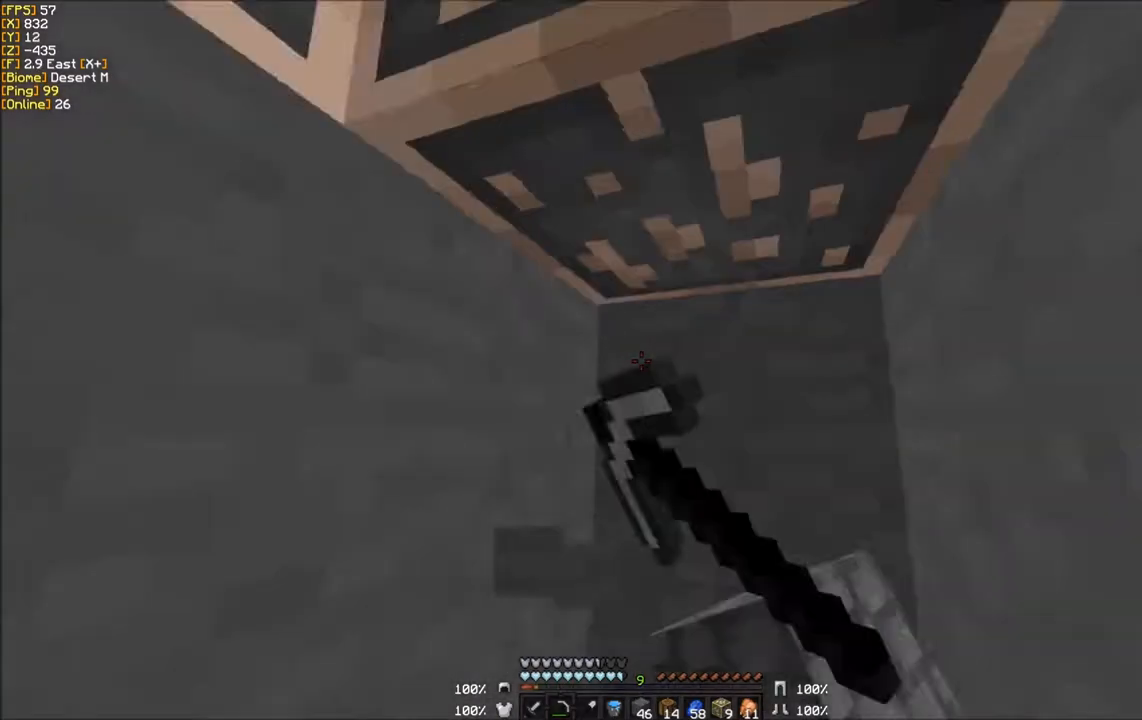
{"keys": [], "mouse": ["left"], "events": [[67, "d", "down"], [200, "d", "up"], [267, "w", "up"]]}
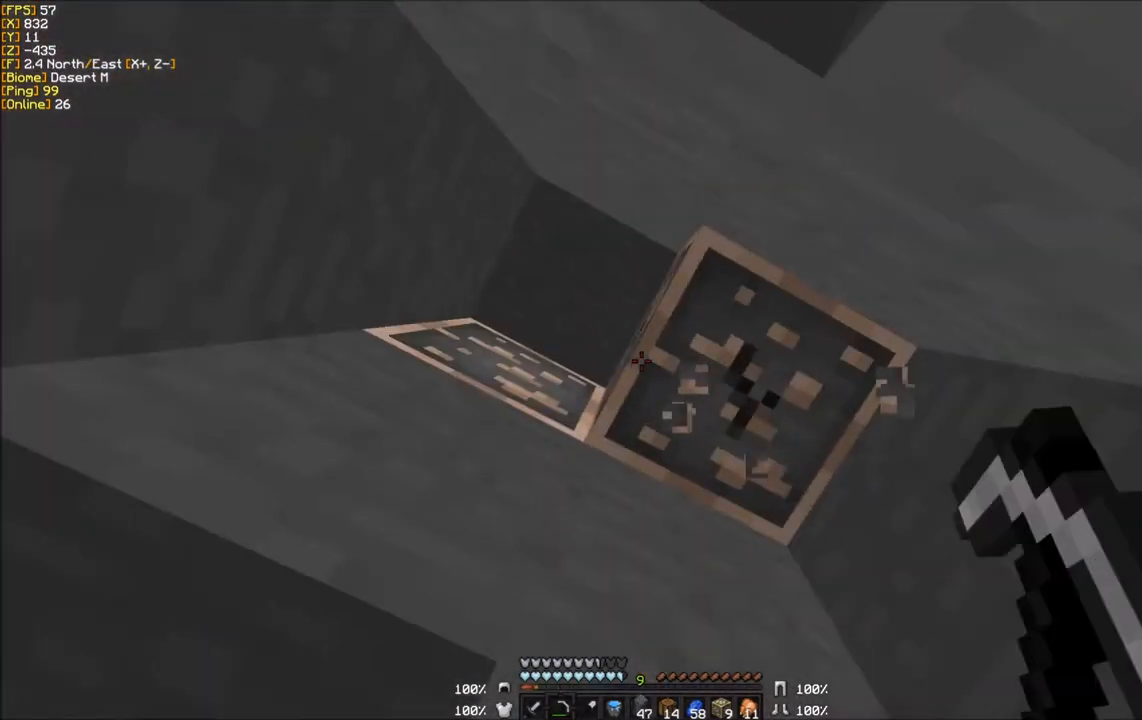
{"keys": [], "mouse": ["left"], "events": []}
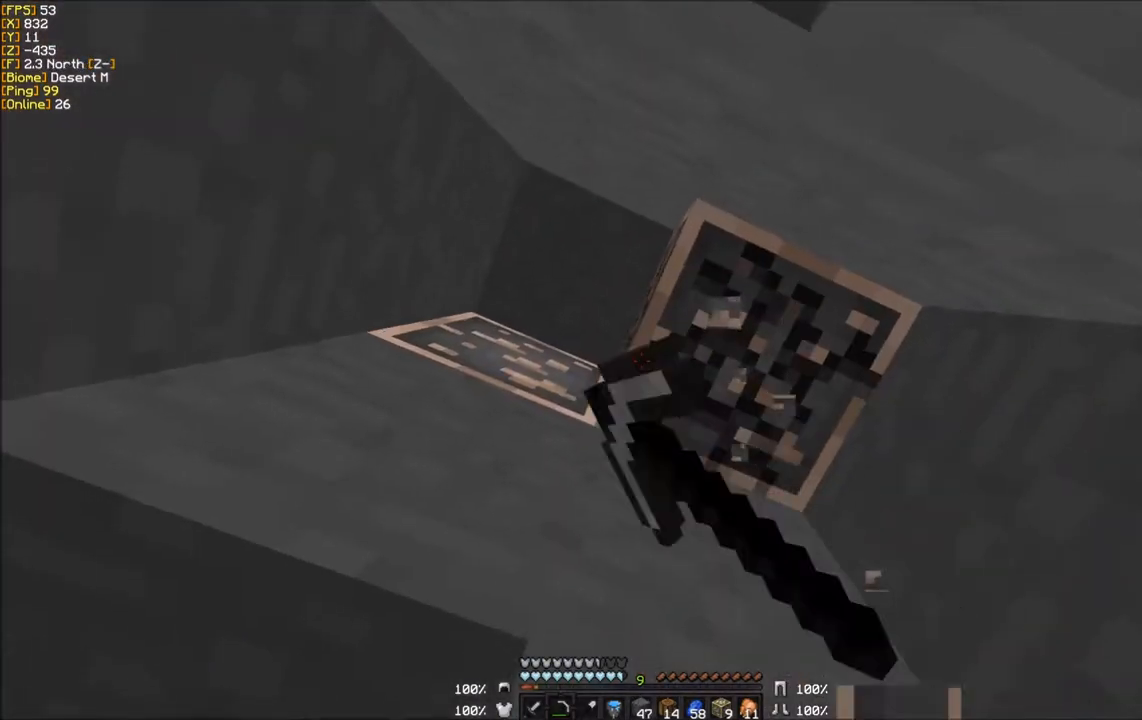
{"keys": [], "mouse": ["left"], "events": []}
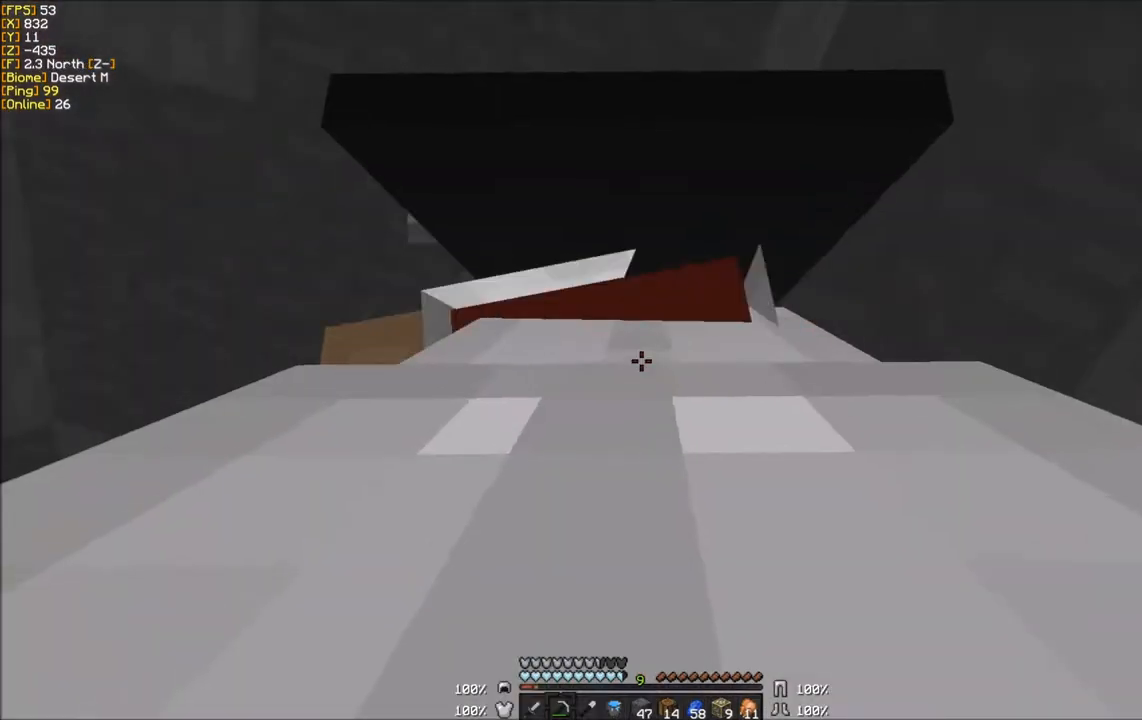
{"keys": [], "mouse": ["left"], "events": []}
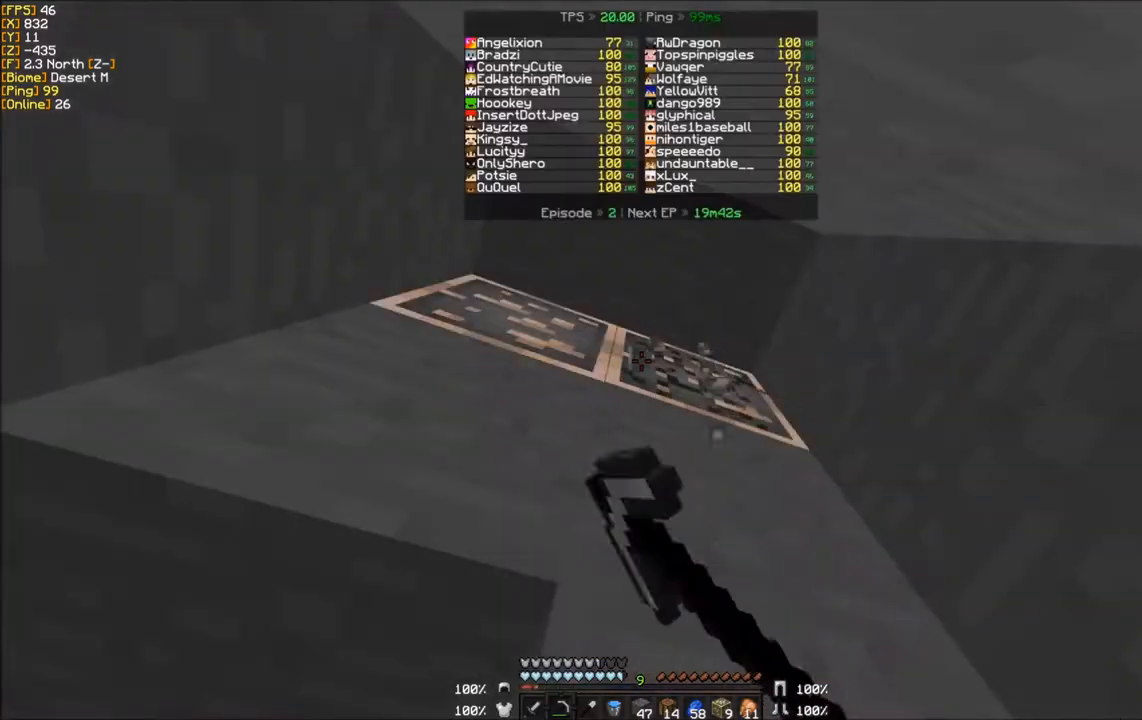
{"keys": [], "mouse": ["left"], "events": []}
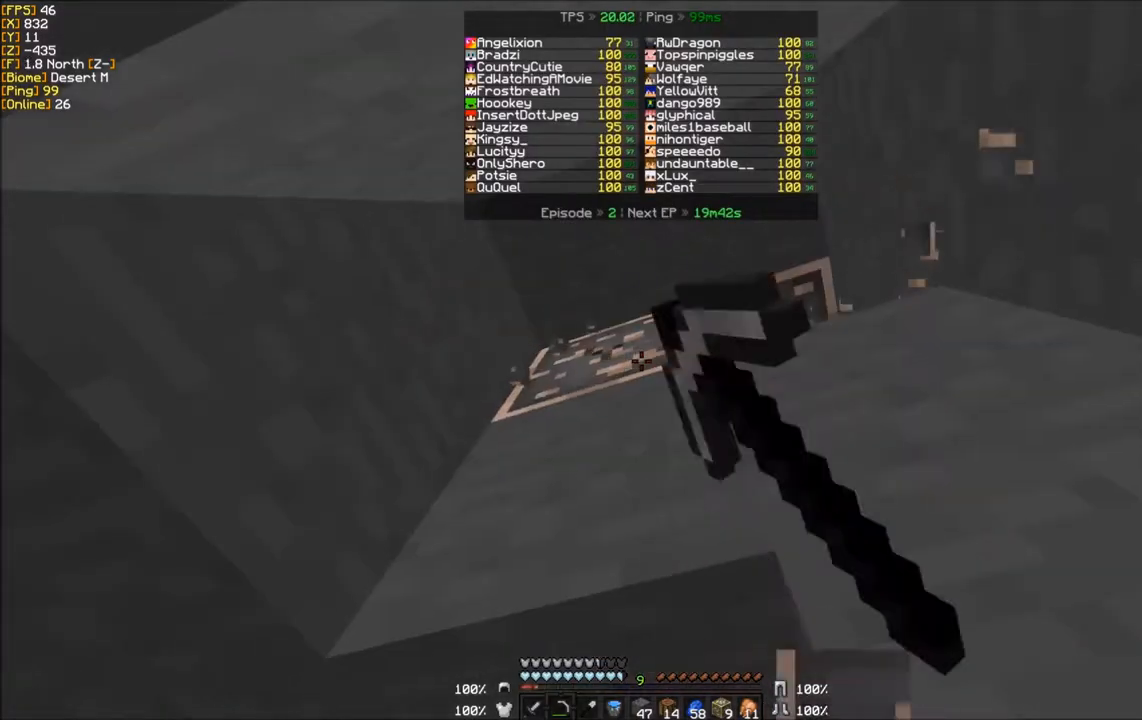
{"keys": [], "mouse": ["left"], "events": []}
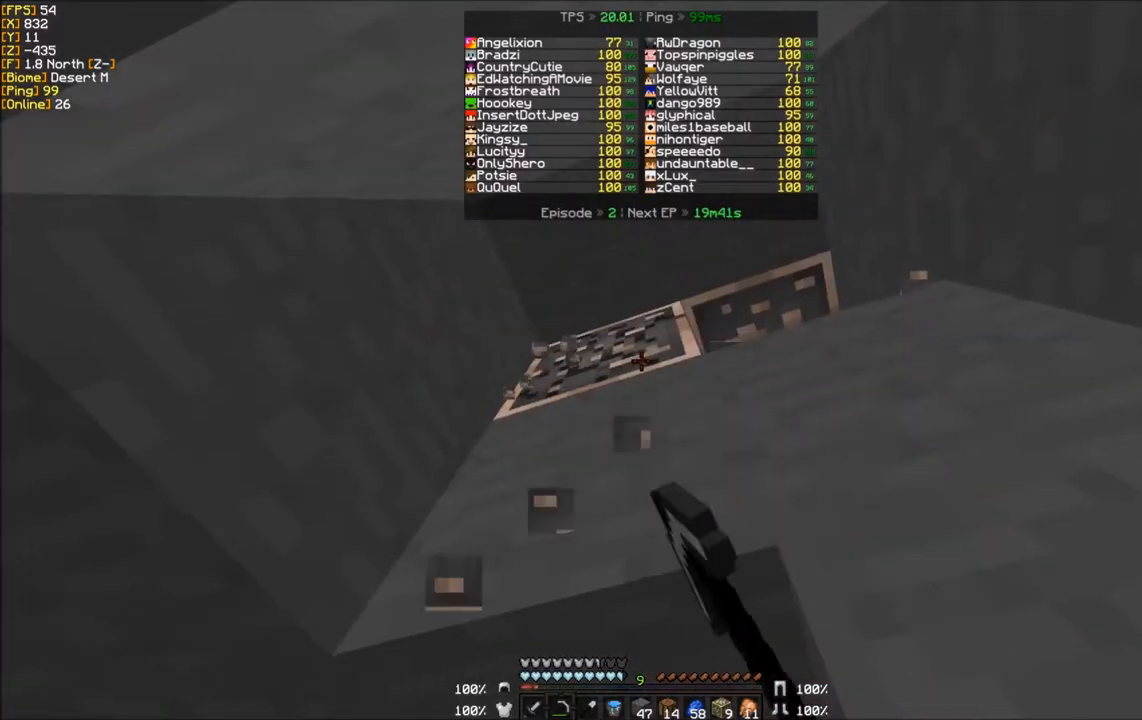
{"keys": [], "mouse": ["left"], "events": [[67, "w", "down"], [467, "w", "up"]]}